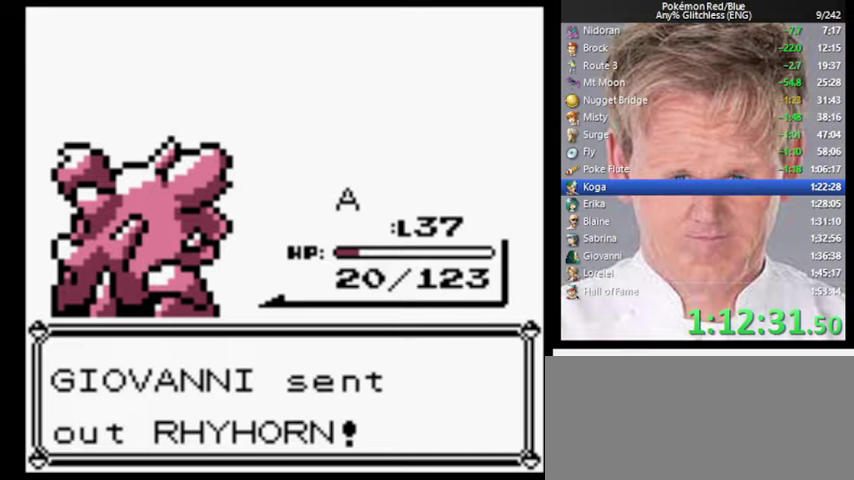
Gameplay with a controller (Nintendo layout); each line is a JSON object with the inputs held at the frame after it. "events" lists button and stick changes between this image and that frame as [ms after this image, input, new state], when the widget could be followed in between. Not read: DPAD_LEFT L3 R3.
{"buttons": ["A"], "events": [[33, "A", "down"]]}
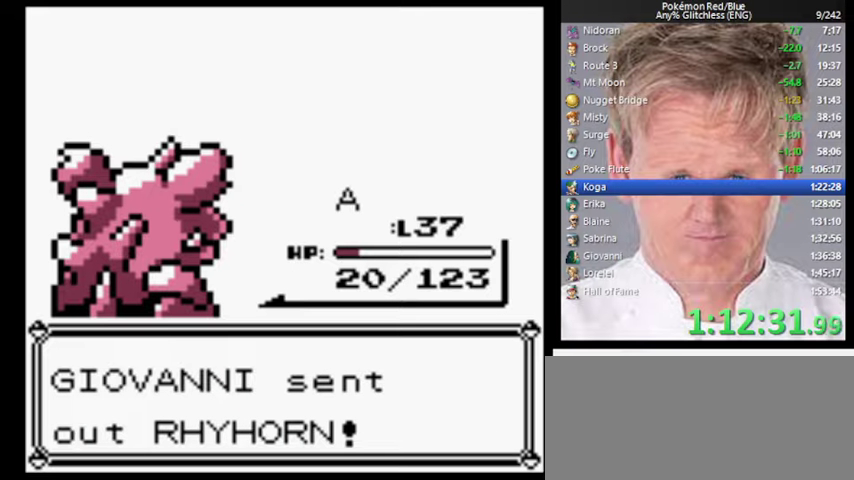
{"buttons": ["A"], "events": []}
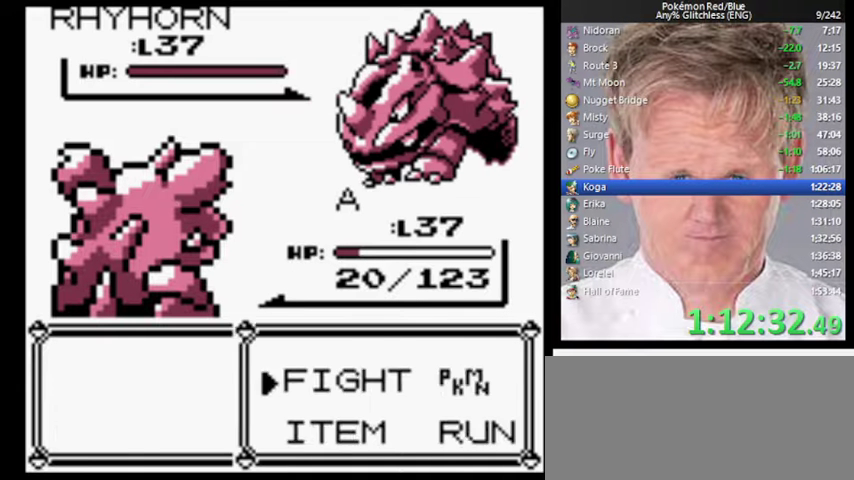
{"buttons": [], "events": [[200, "A", "up"], [367, "A", "down"], [500, "A", "up"]]}
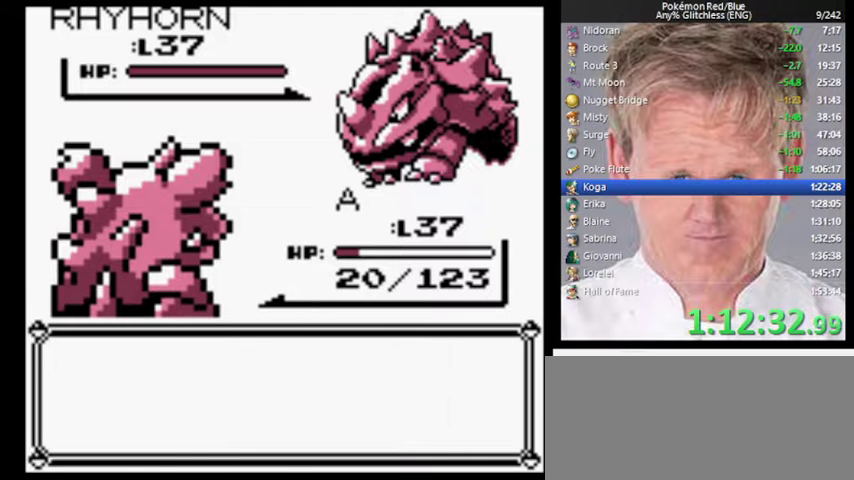
{"buttons": [], "events": []}
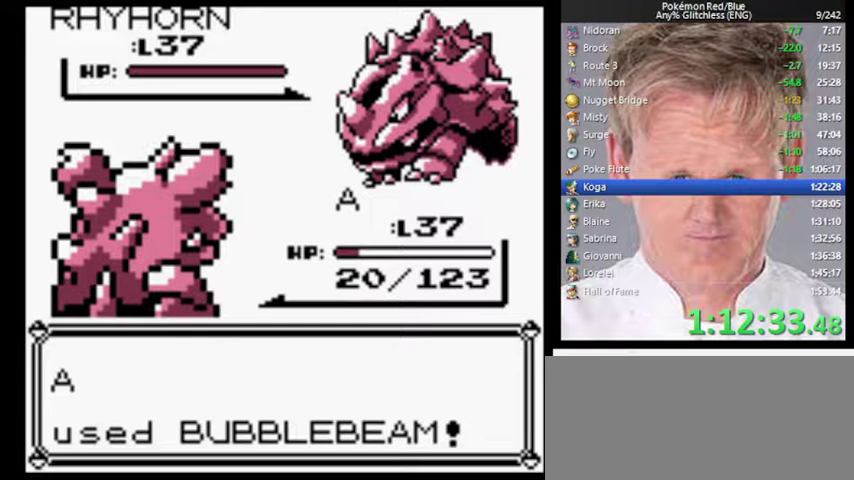
{"buttons": [], "events": []}
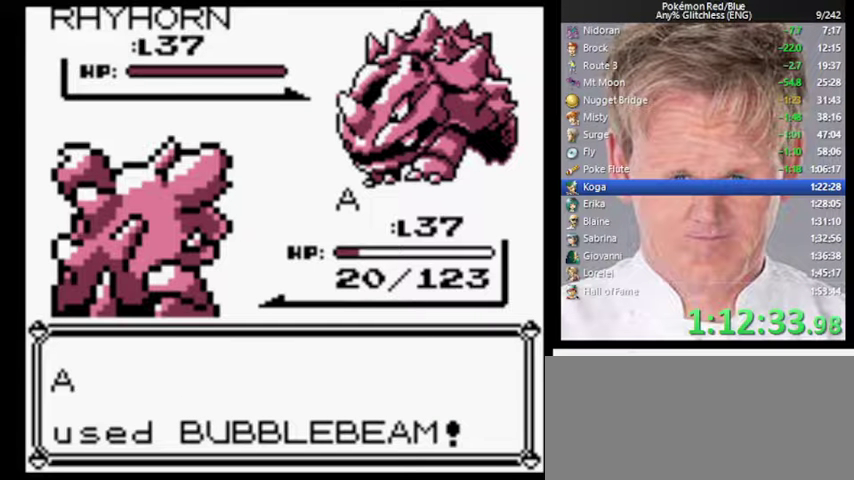
{"buttons": [], "events": []}
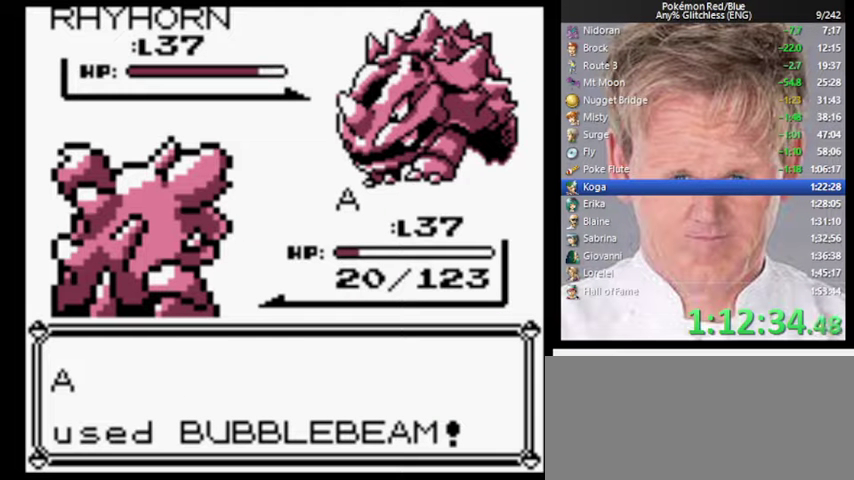
{"buttons": [], "events": []}
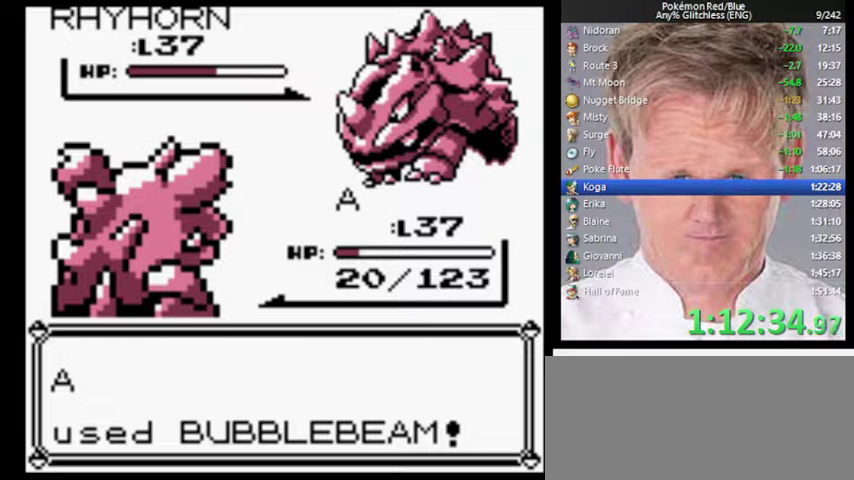
{"buttons": [], "events": []}
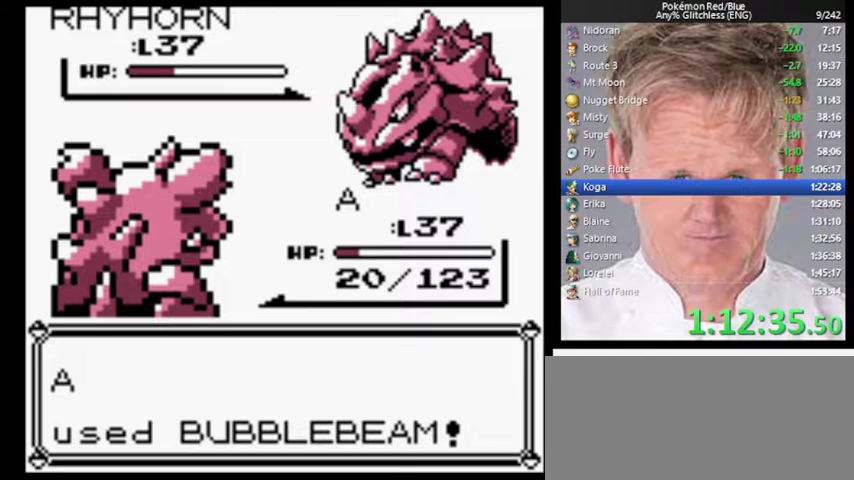
{"buttons": [], "events": []}
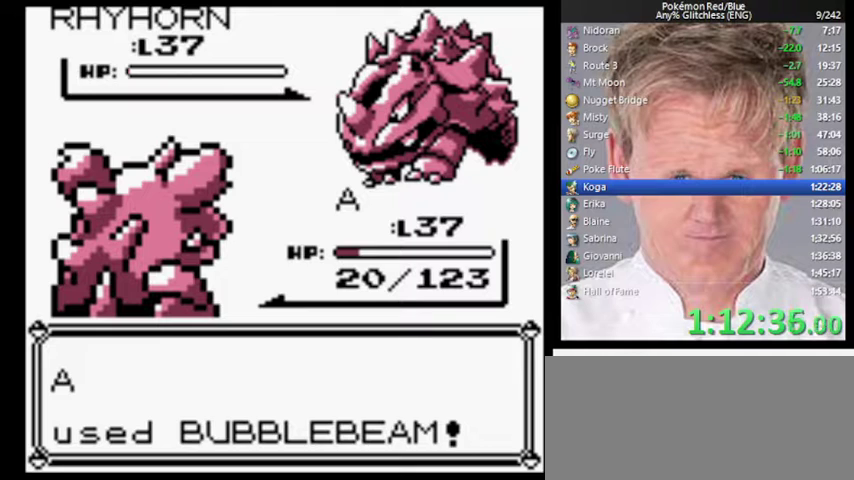
{"buttons": [], "events": []}
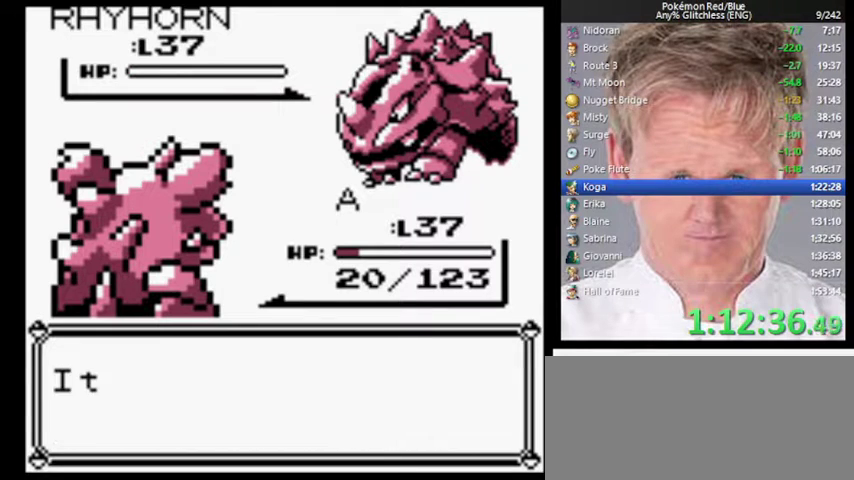
{"buttons": [], "events": [[300, "B", "down"], [333, "A", "down"], [433, "B", "up"], [467, "A", "up"]]}
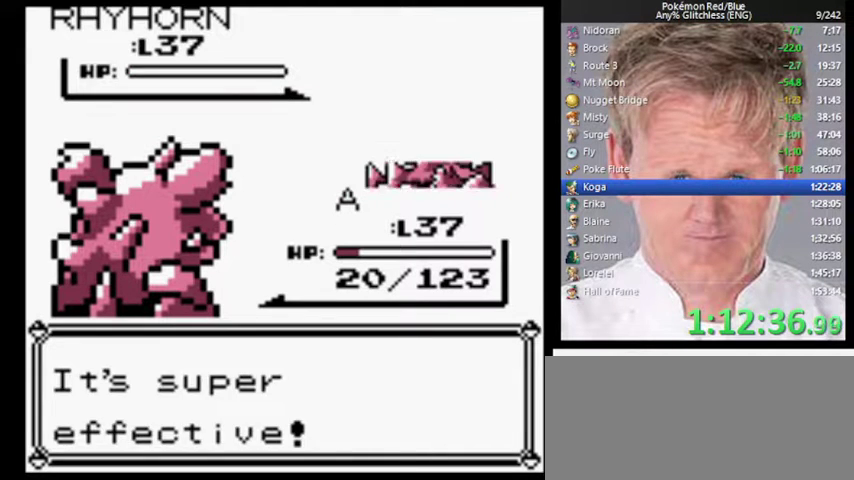
{"buttons": ["B"], "events": [[500, "B", "down"]]}
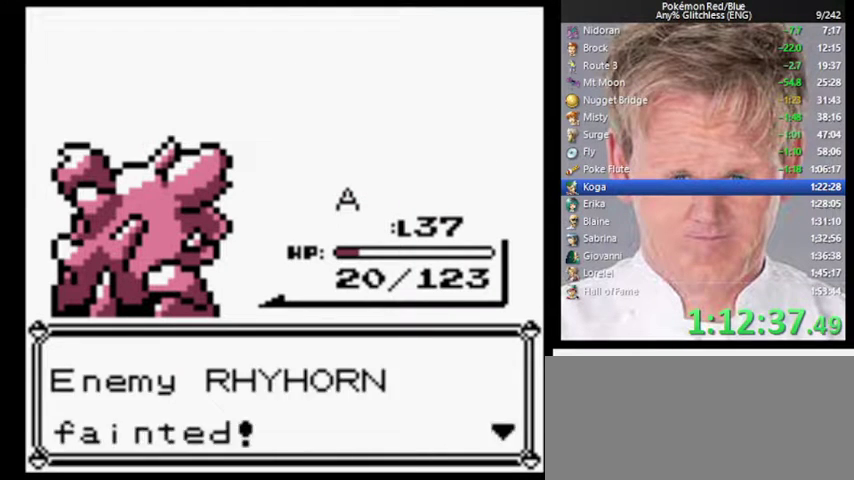
{"buttons": [], "events": [[100, "A", "down"], [167, "B", "up"], [233, "A", "up"]]}
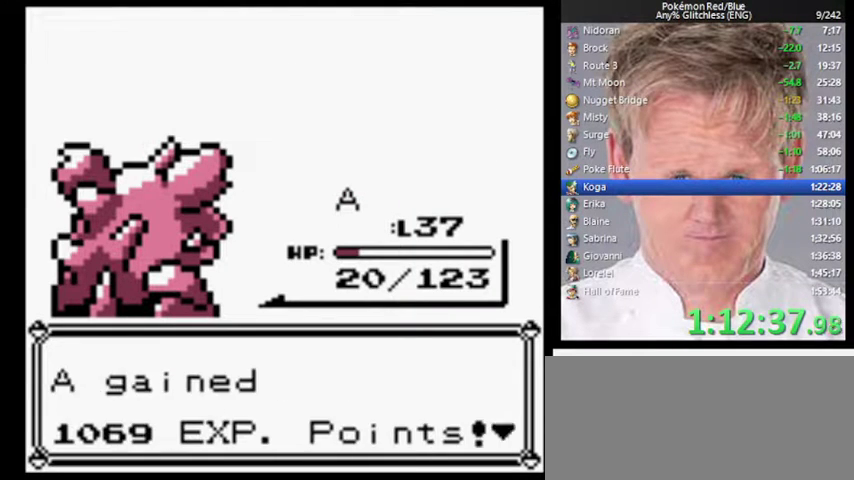
{"buttons": [], "events": [[33, "B", "down"], [100, "A", "down"], [167, "B", "up"], [233, "A", "up"]]}
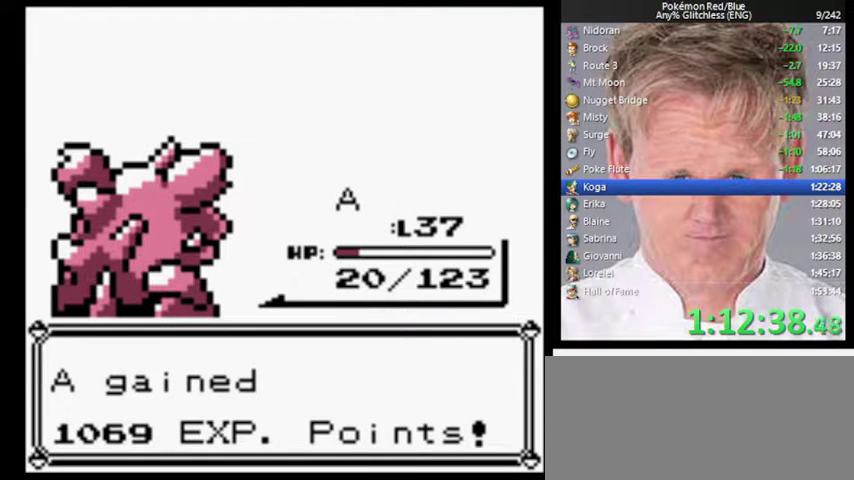
{"buttons": ["B"], "events": [[467, "B", "down"]]}
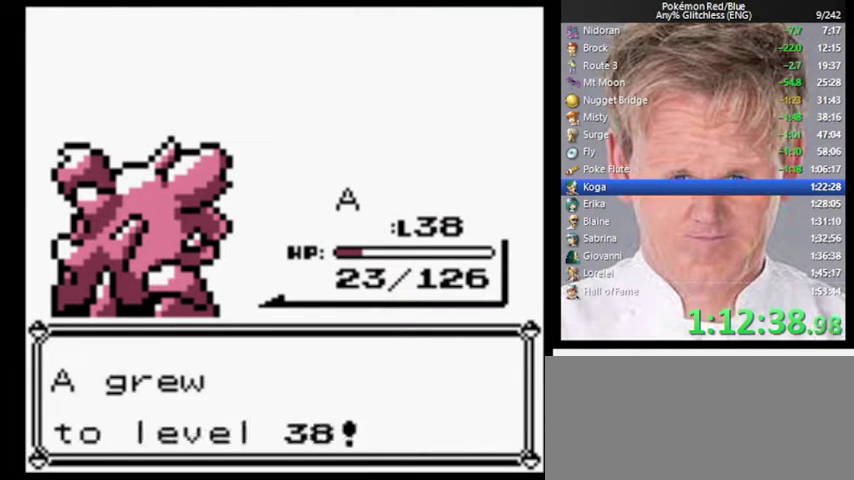
{"buttons": [], "events": [[33, "B", "up"], [100, "B", "down"], [300, "B", "up"]]}
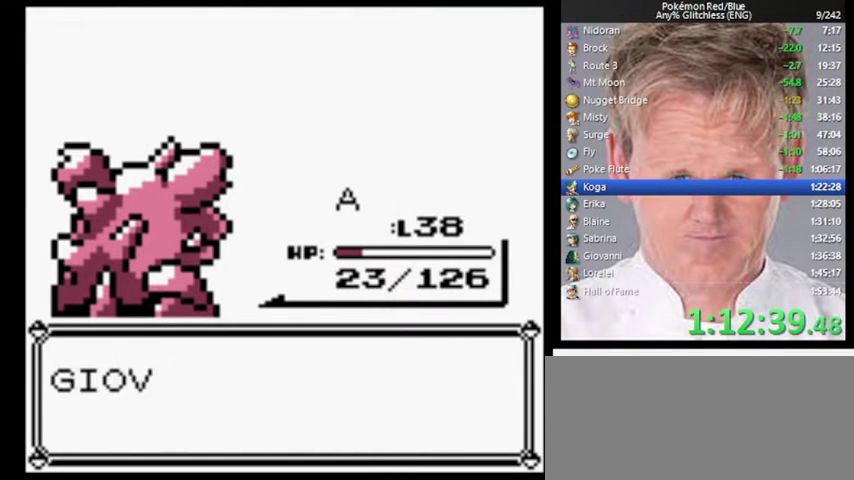
{"buttons": [], "events": []}
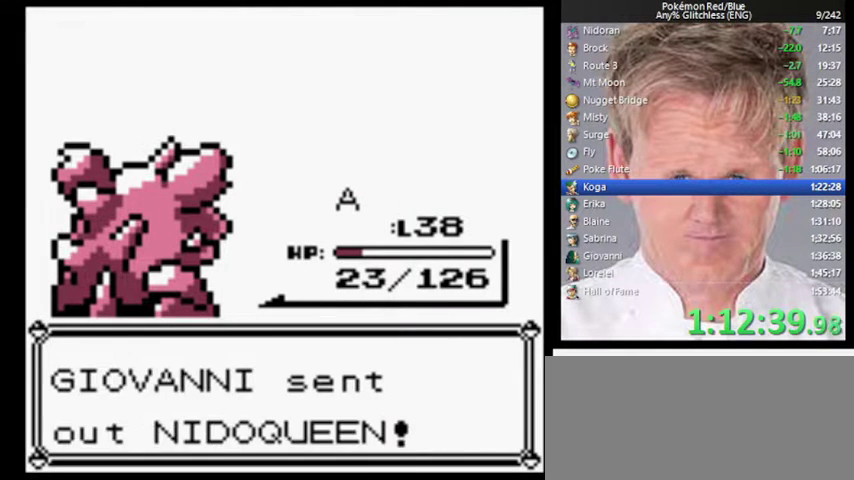
{"buttons": ["A"], "events": [[133, "A", "down"]]}
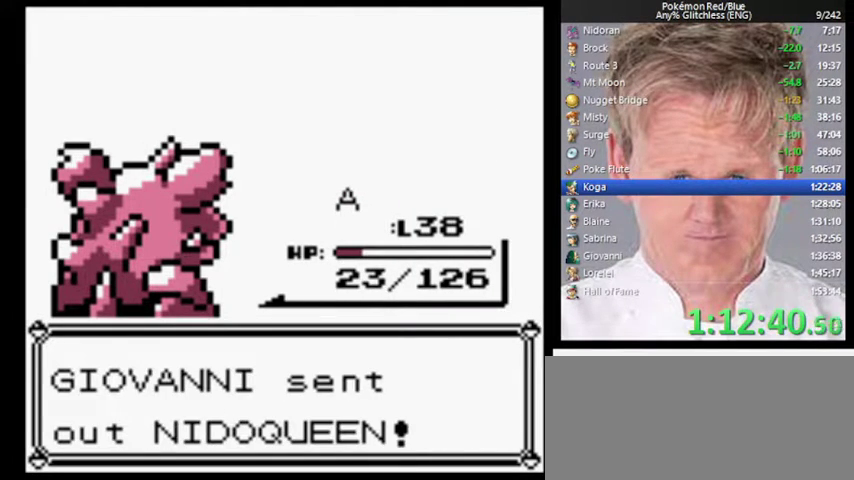
{"buttons": ["A"], "events": []}
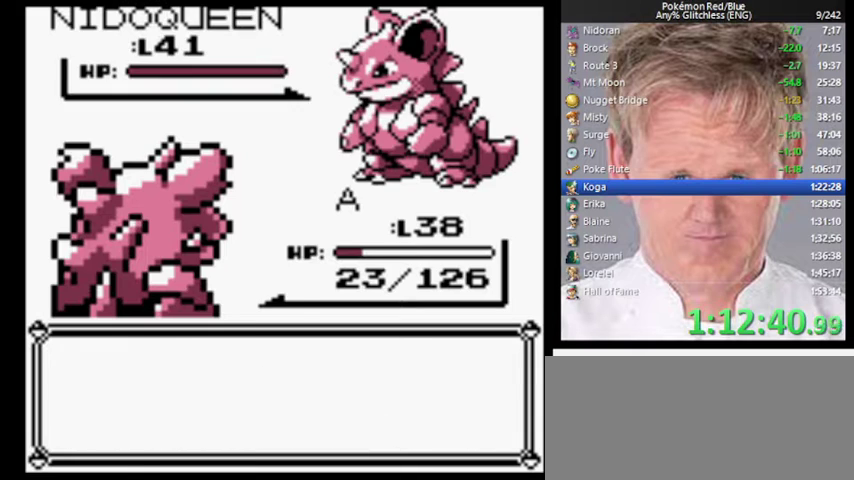
{"buttons": [], "events": [[200, "A", "up"], [333, "A", "down"], [400, "A", "up"]]}